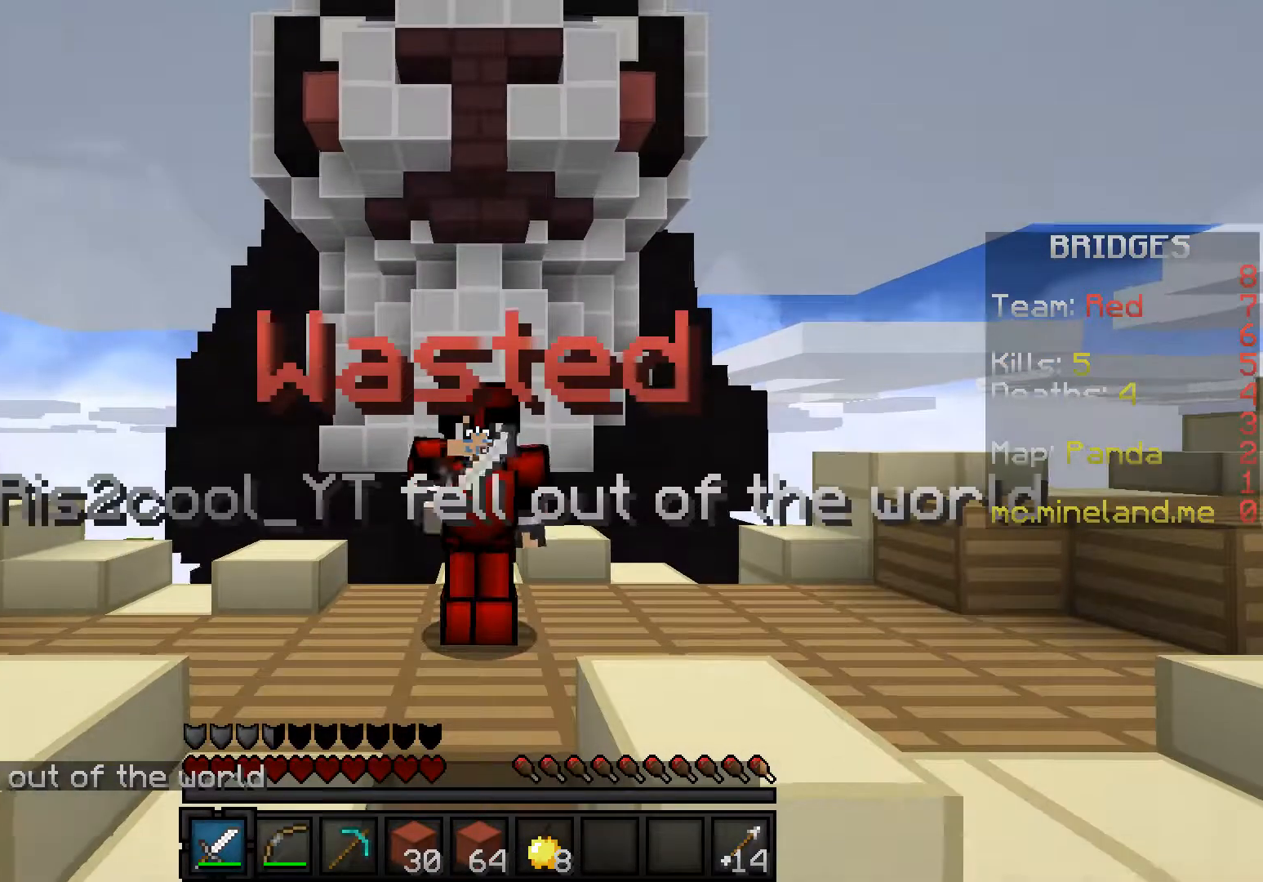
Gameplay with keyboard; each line is a JSON object with the keys held at the frame after it. "events" lists presses ("down") and releases ("up") of "a", "d", "s" and "w" between this image and that frame as [ms after this image, input, new state], when the widget could be followed in between. No other keys are recorded. Mouse input is not recorded.
{"keys": ["w"], "events": [[433, "w", "down"]]}
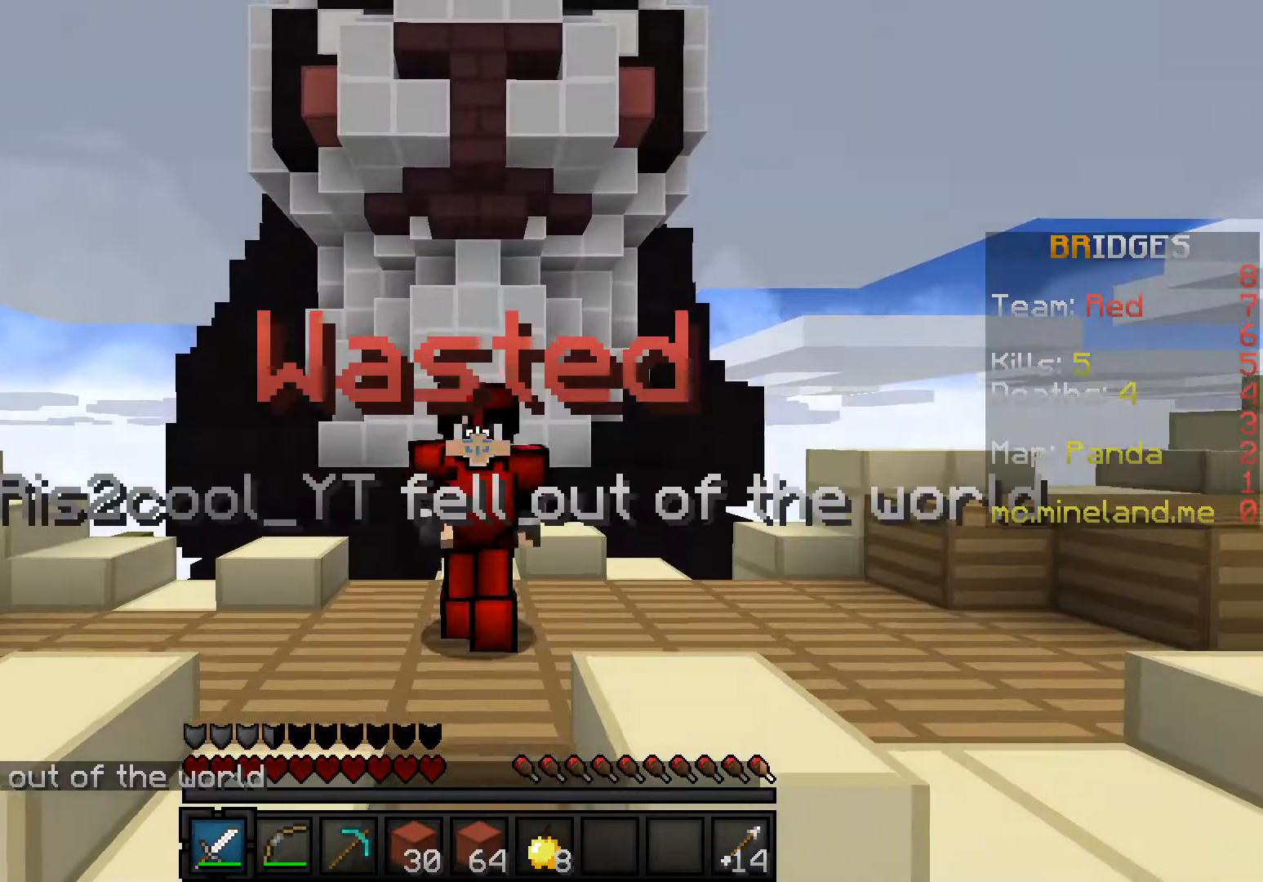
{"keys": ["w"], "events": []}
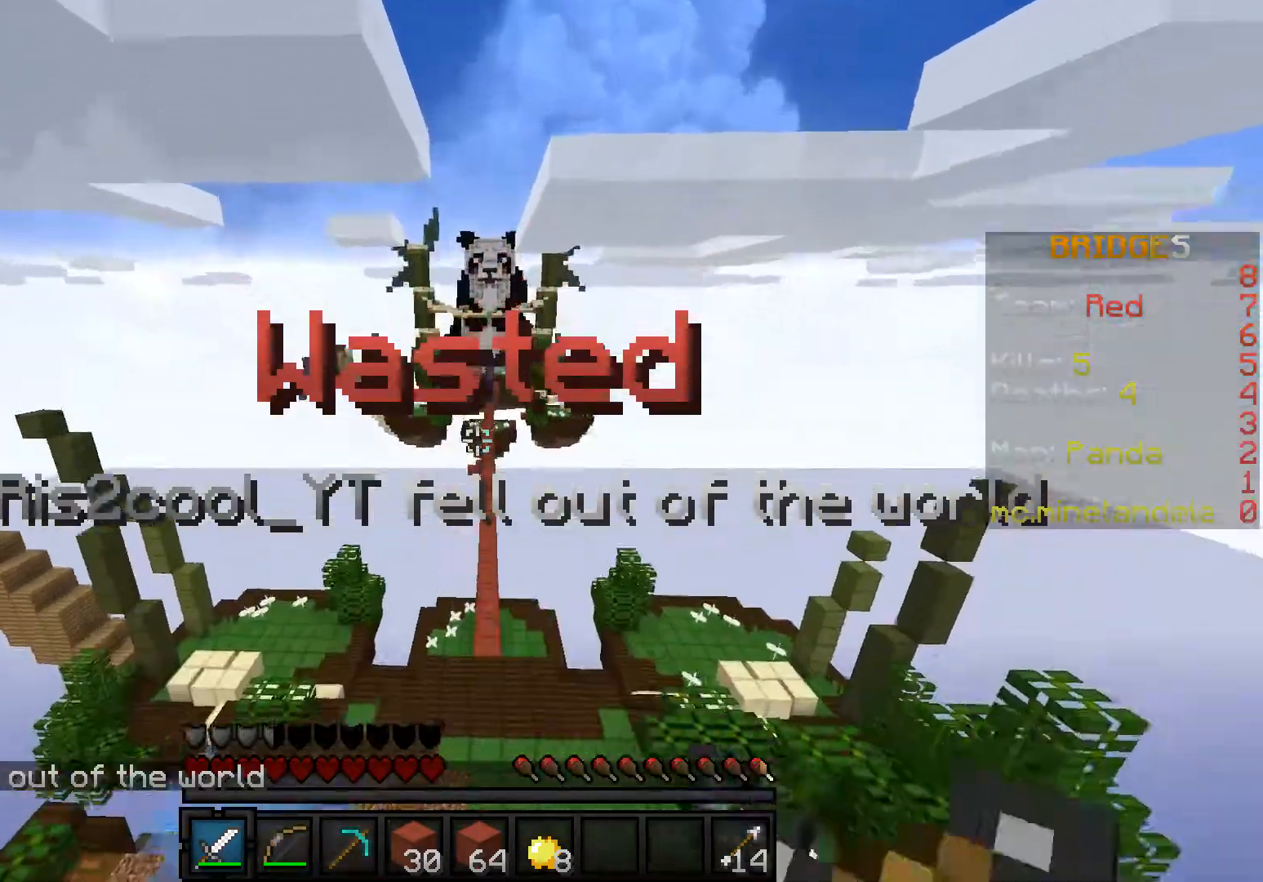
{"keys": ["w"], "events": []}
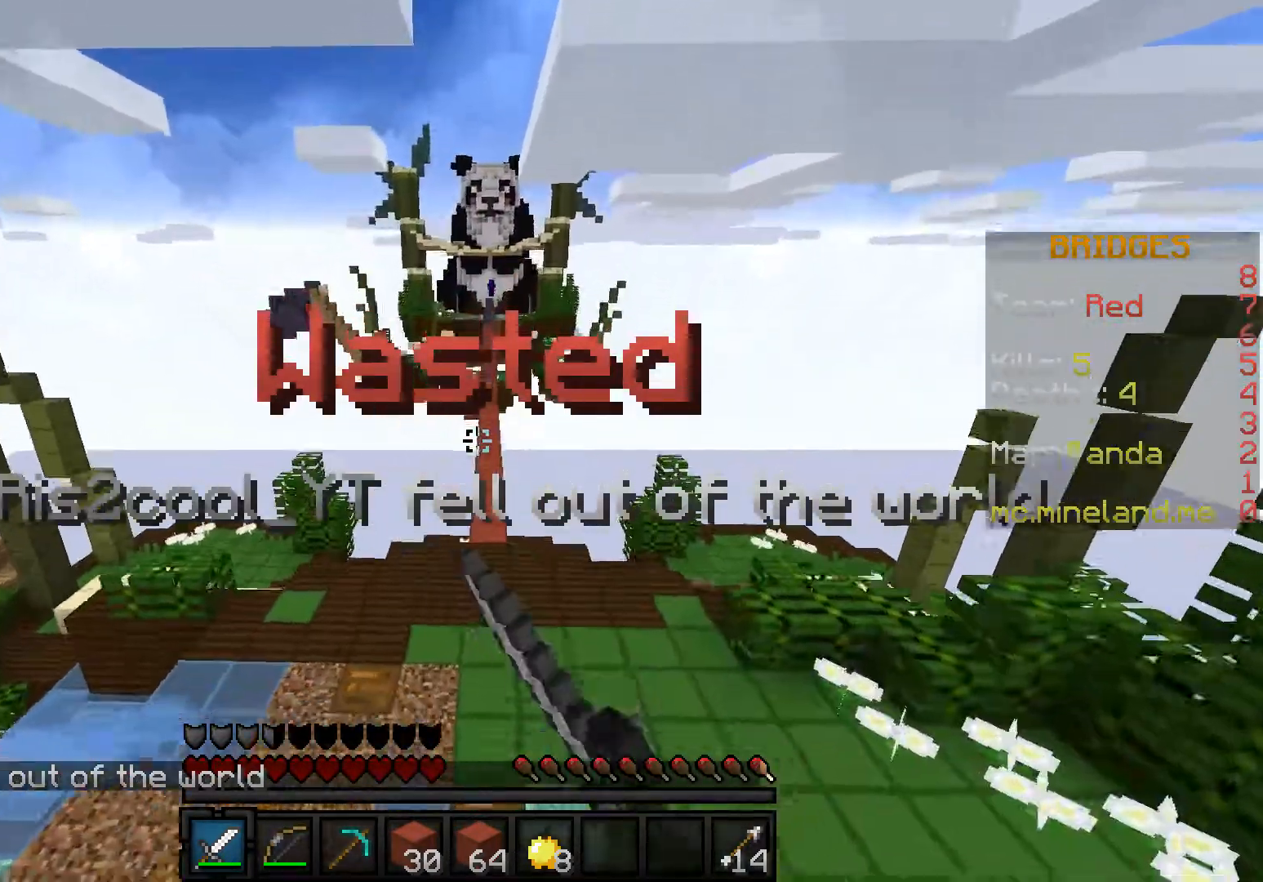
{"keys": ["w"], "events": []}
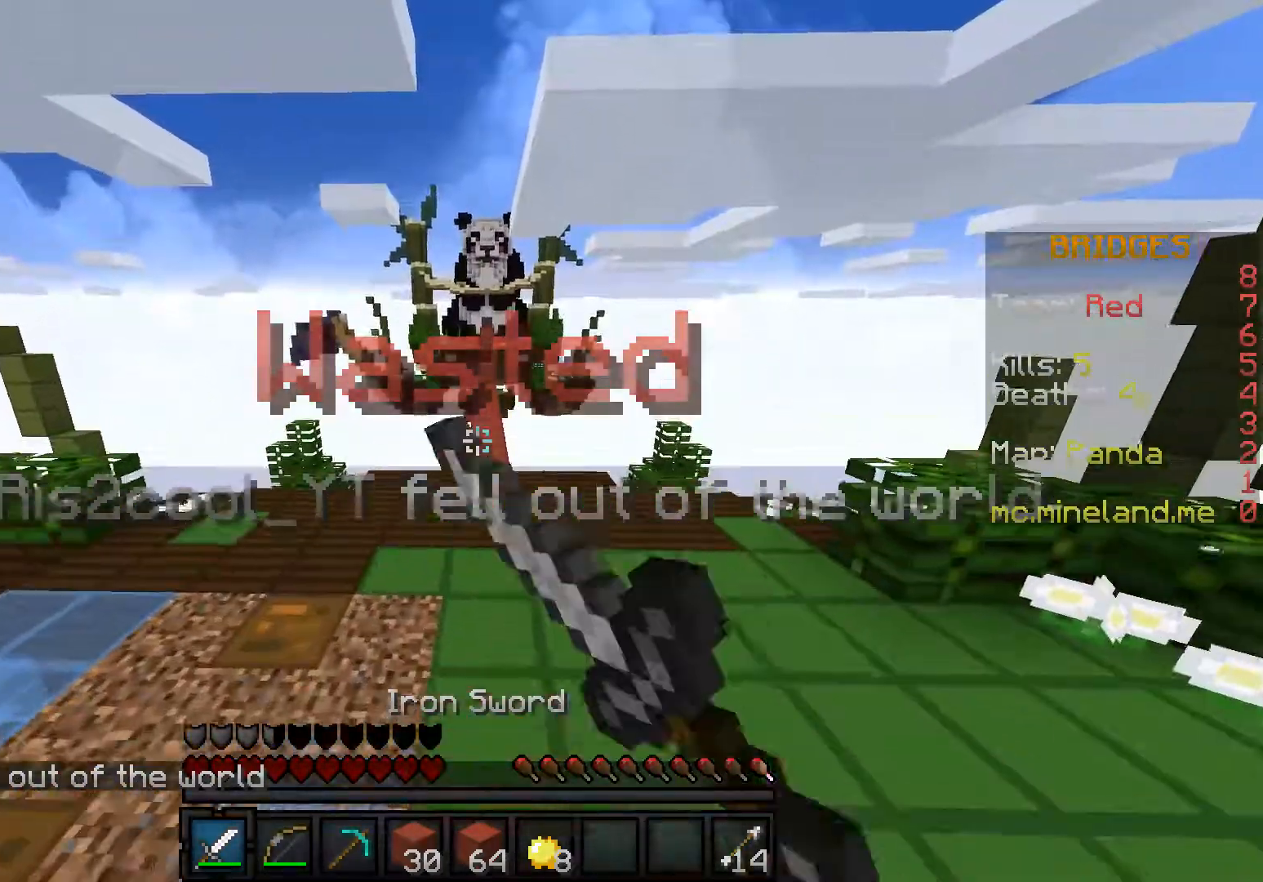
{"keys": ["w"], "events": []}
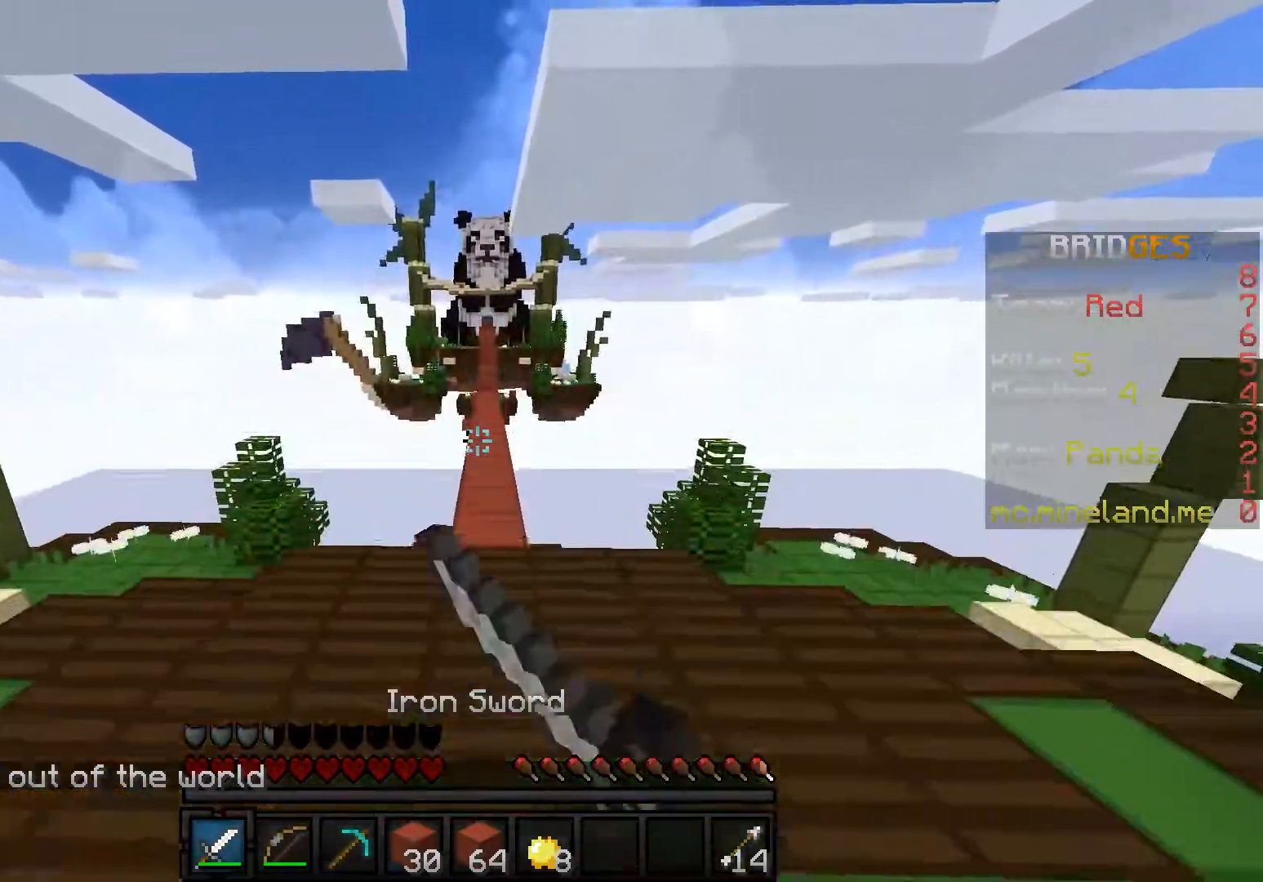
{"keys": ["w"], "events": []}
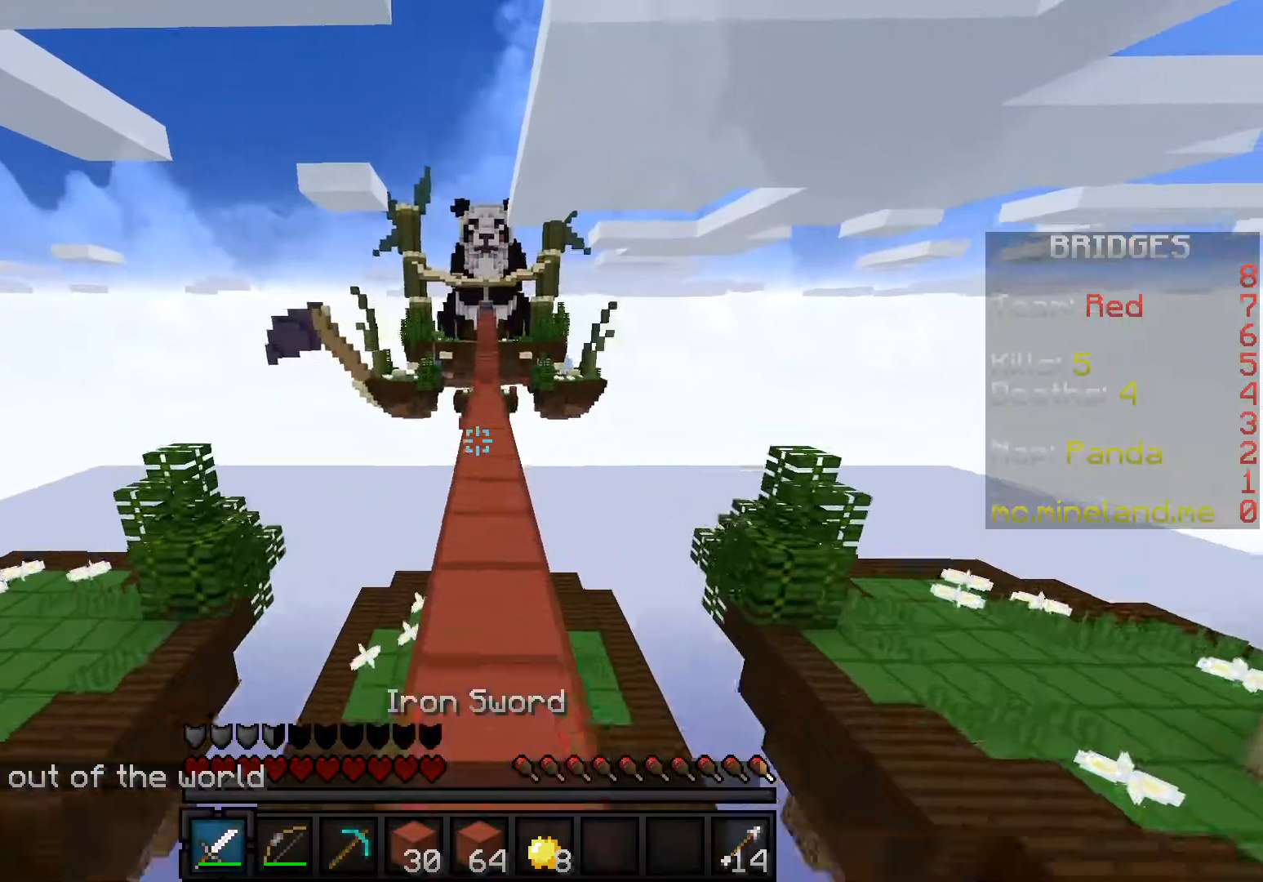
{"keys": ["w"], "events": []}
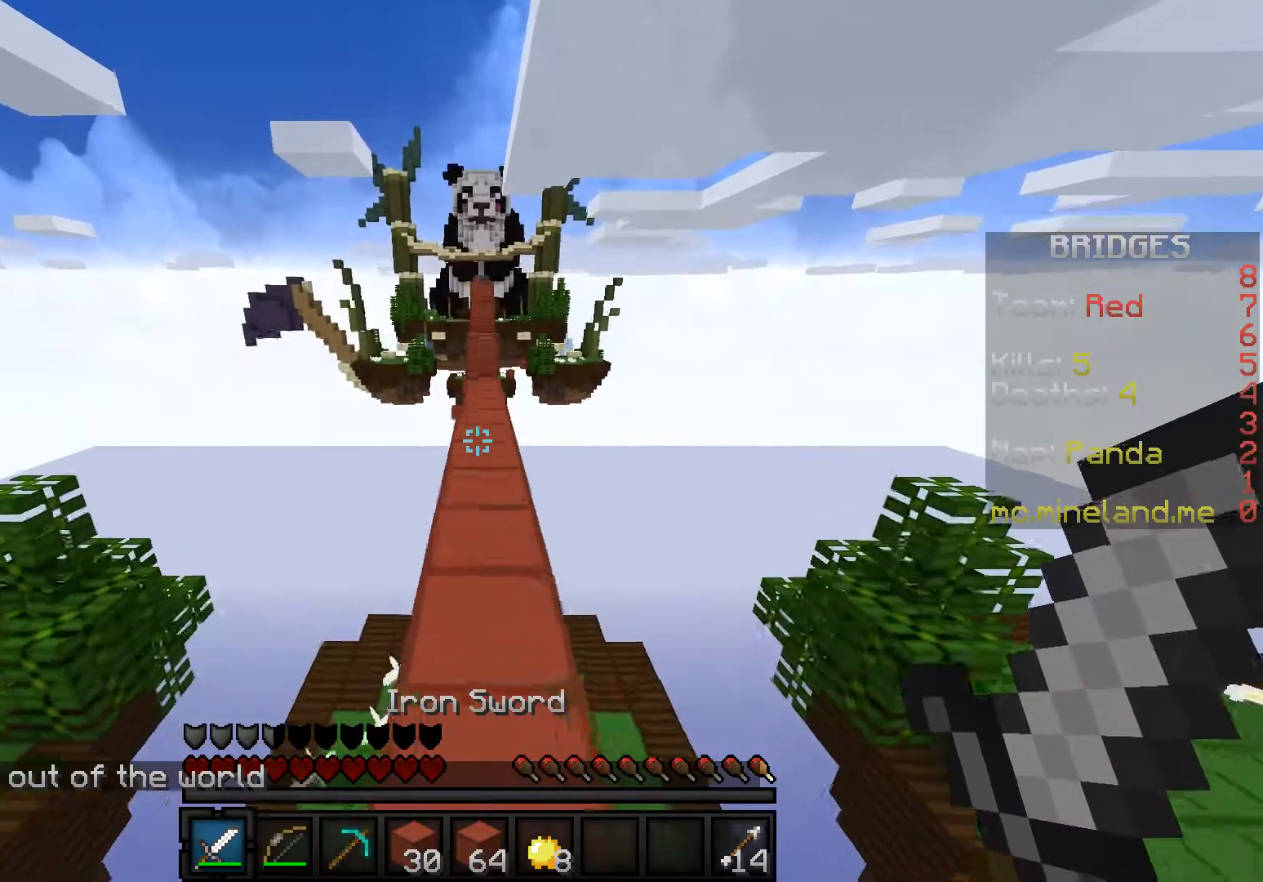
{"keys": ["w"], "events": []}
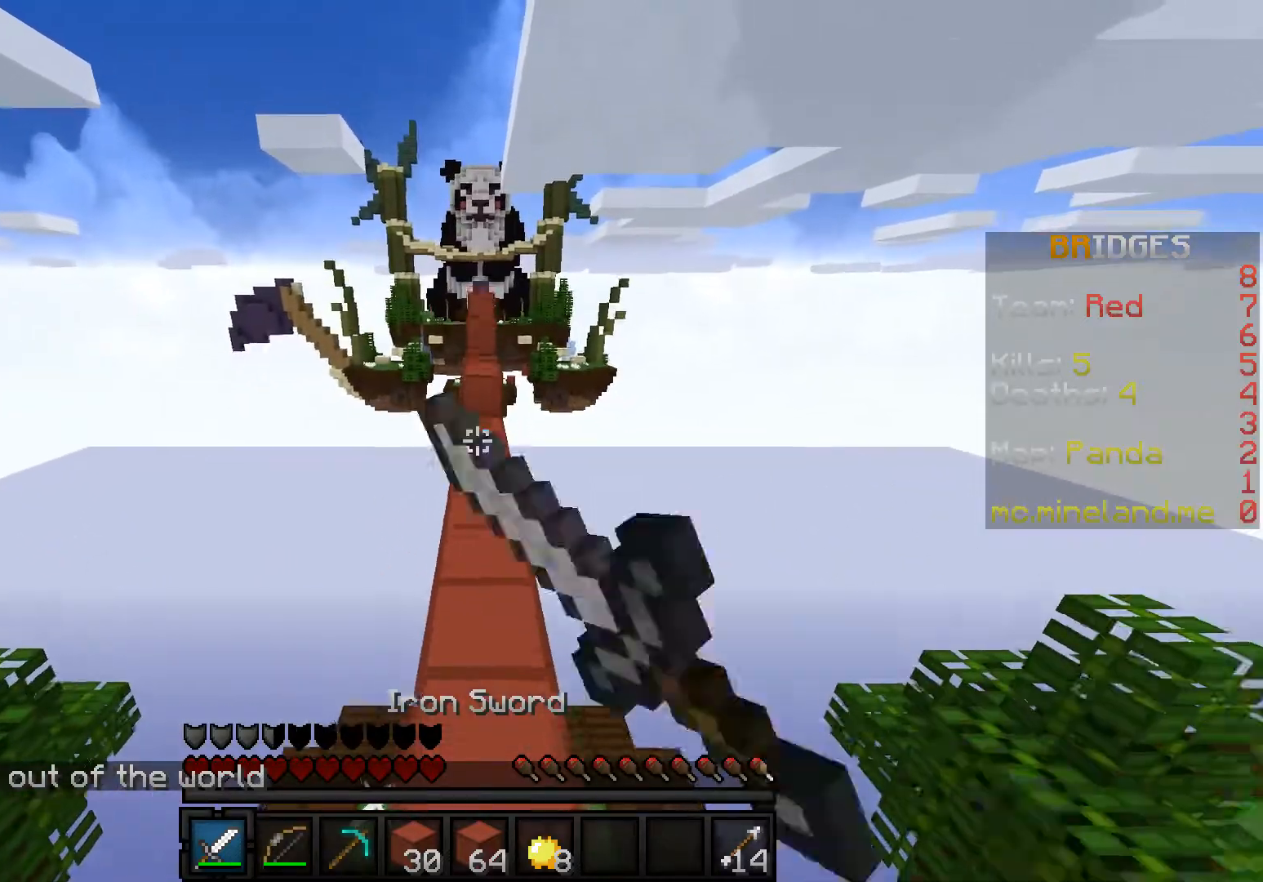
{"keys": ["w"], "events": []}
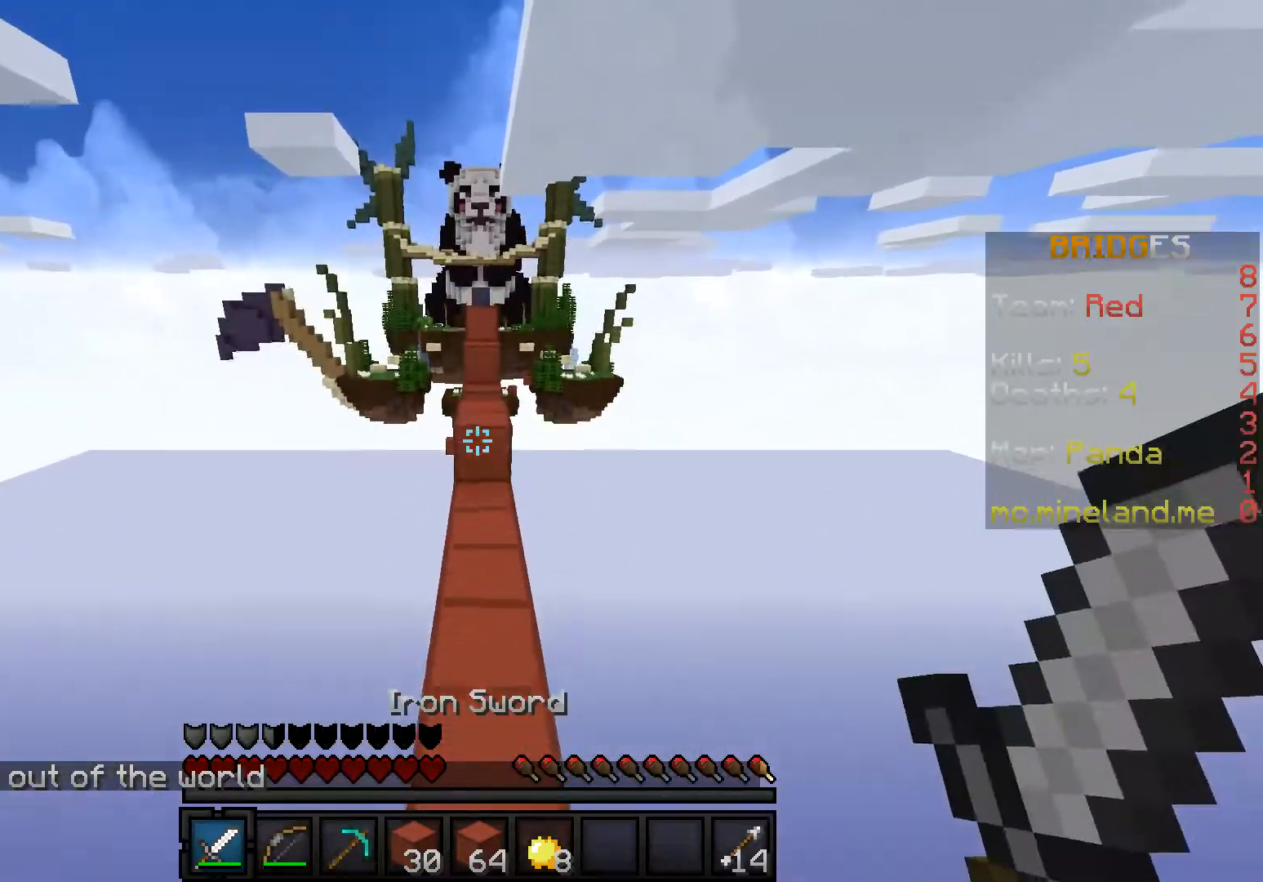
{"keys": ["w"], "events": []}
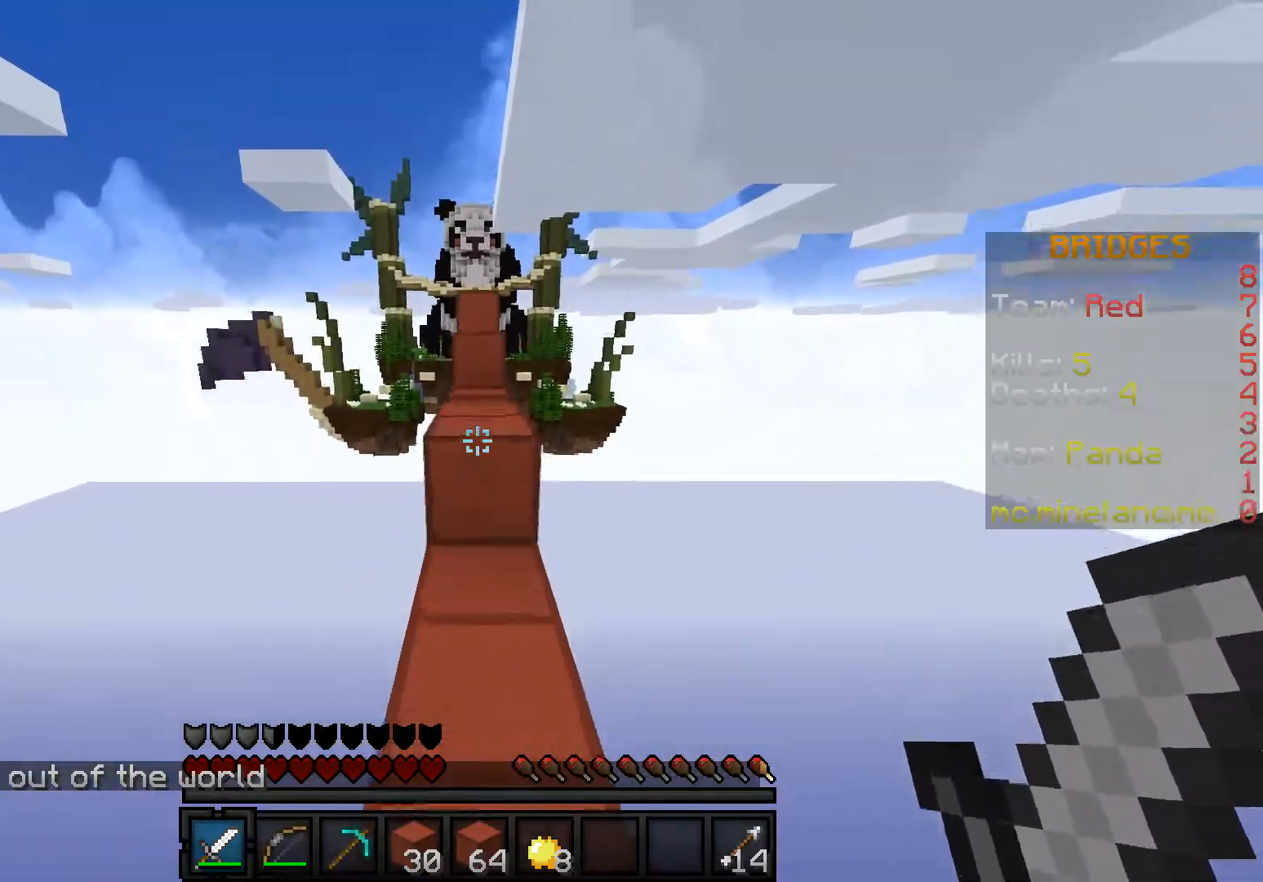
{"keys": ["w"], "events": []}
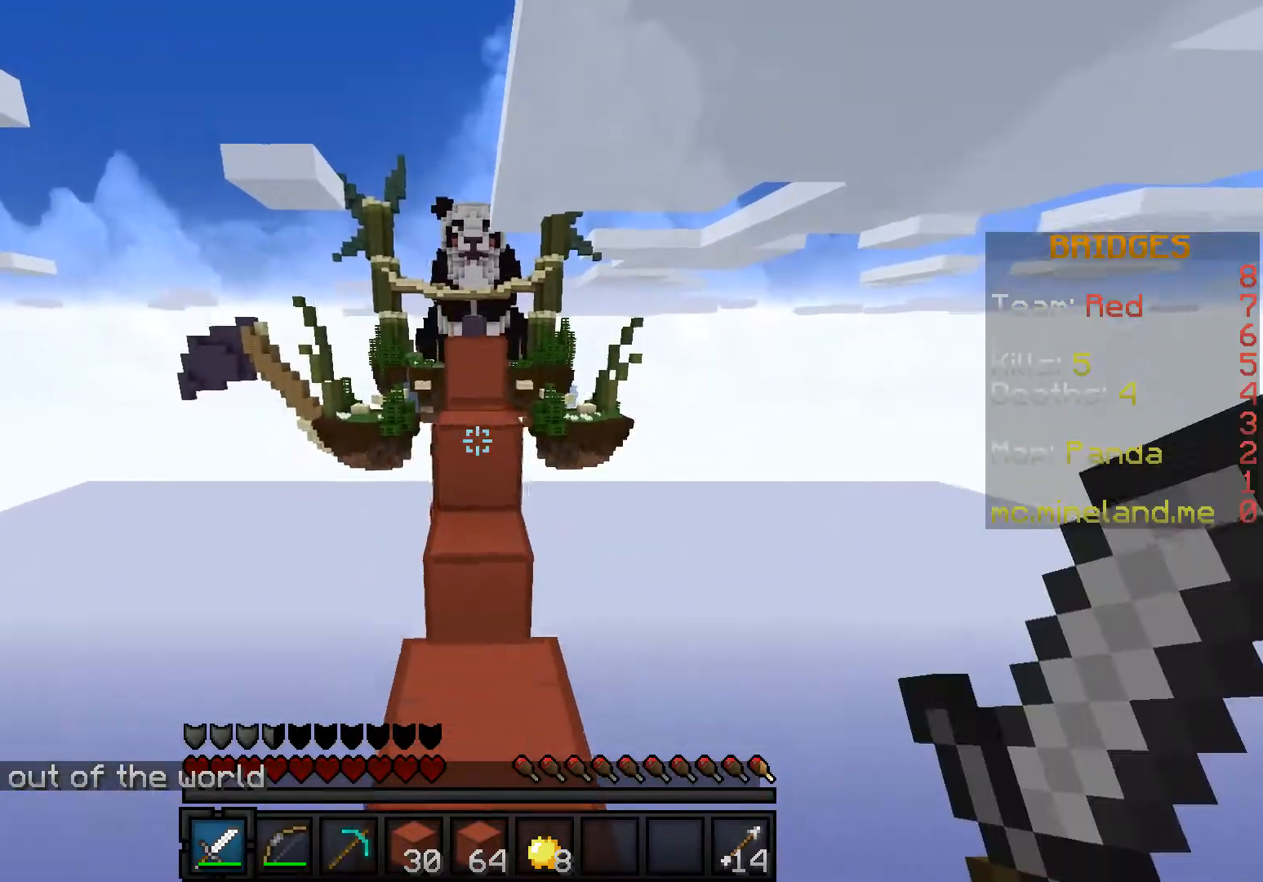
{"keys": ["w"], "events": []}
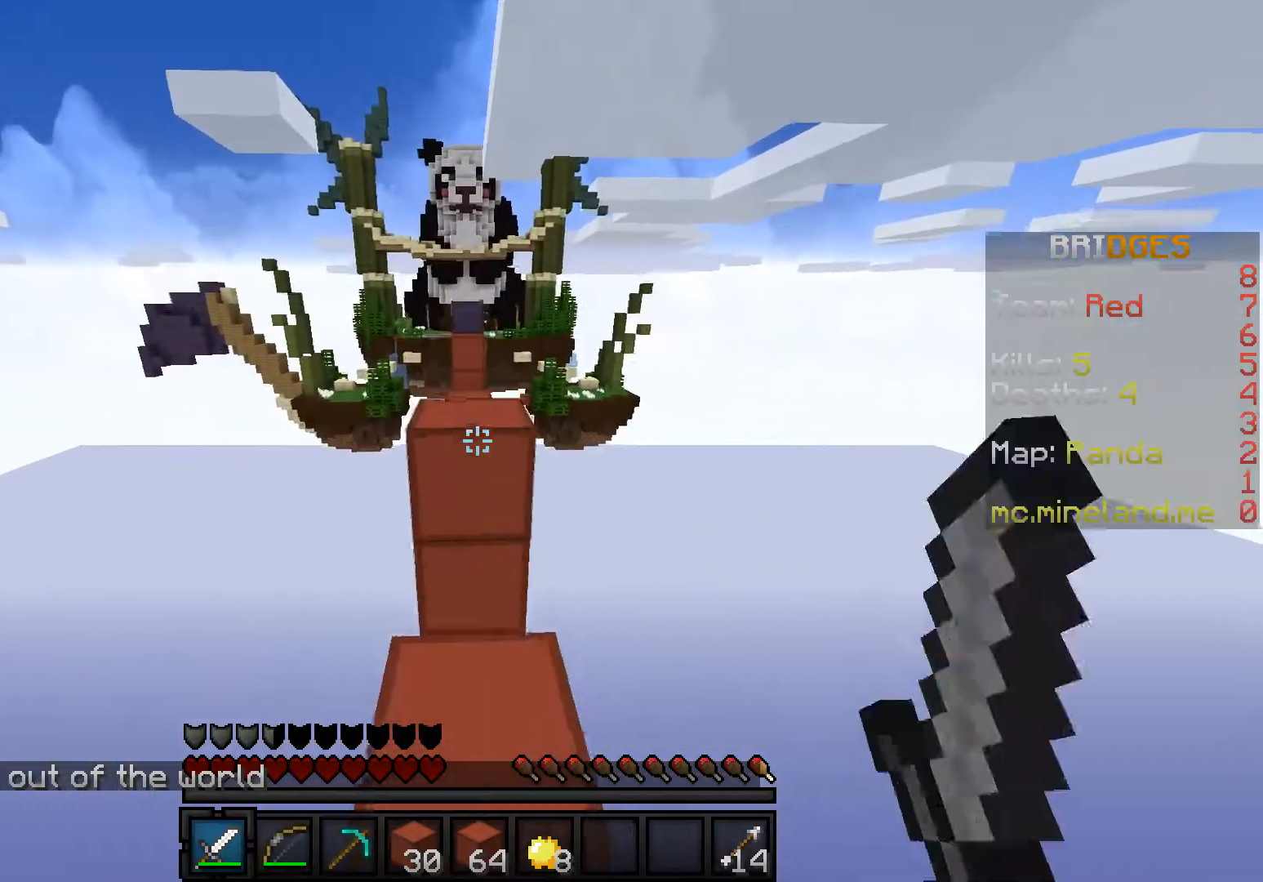
{"keys": ["w"], "events": []}
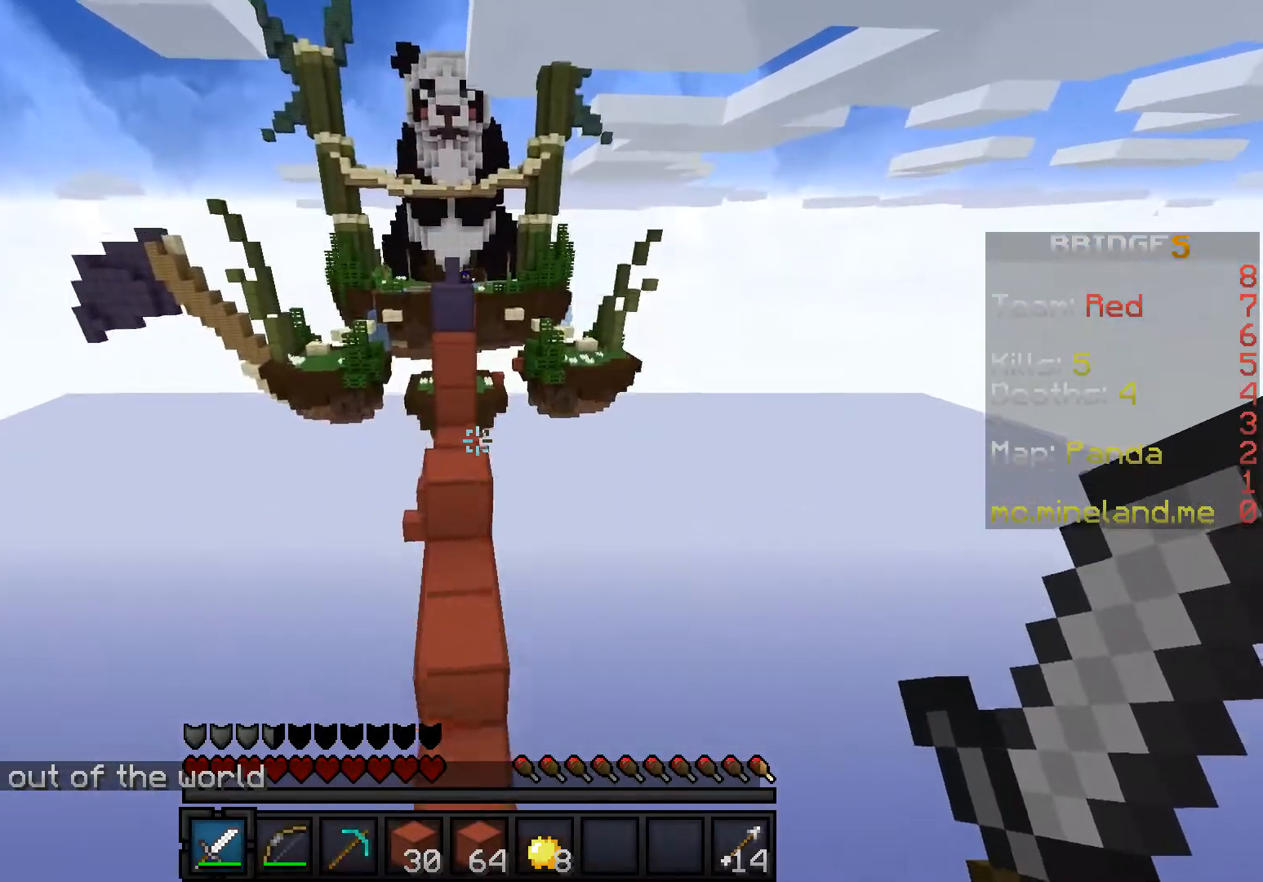
{"keys": ["w"], "events": []}
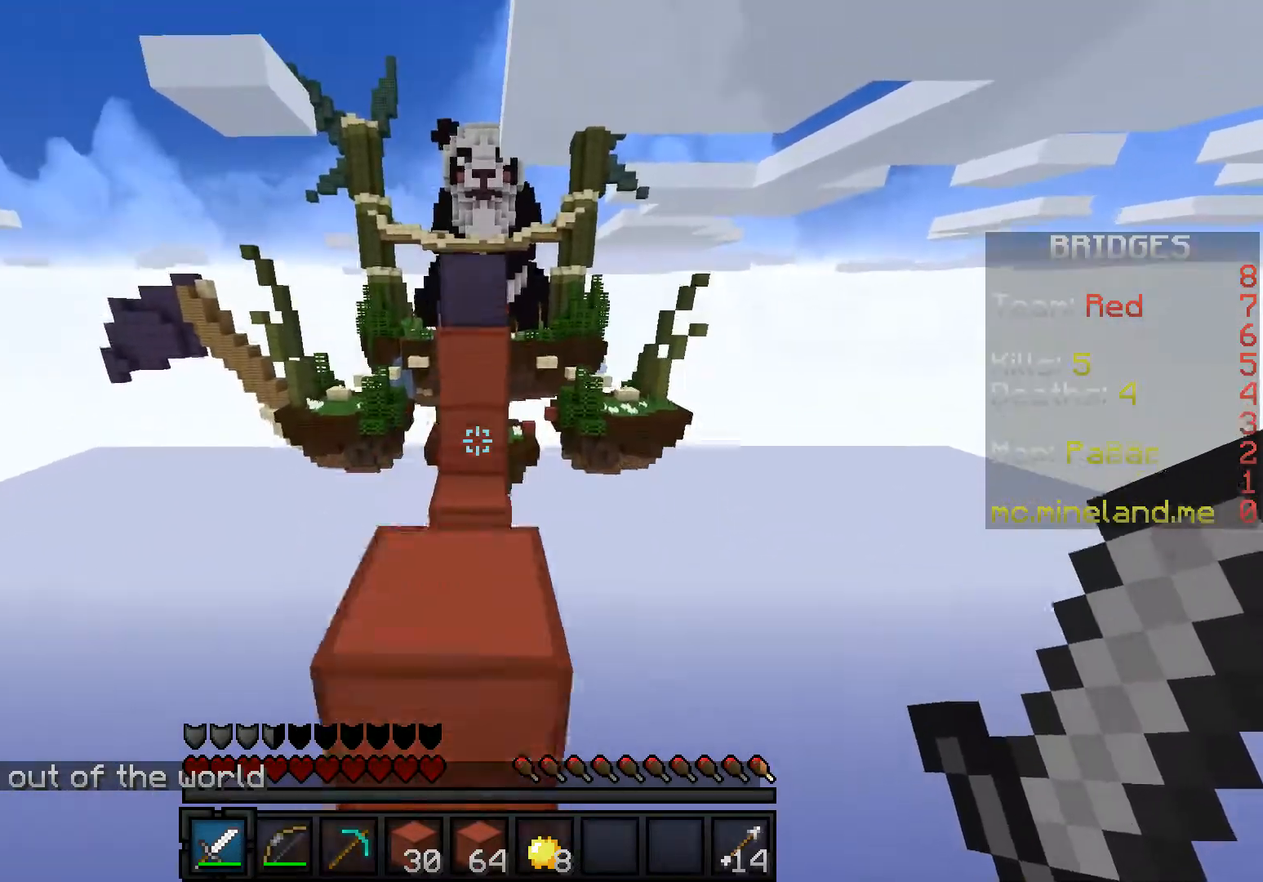
{"keys": ["w"], "events": []}
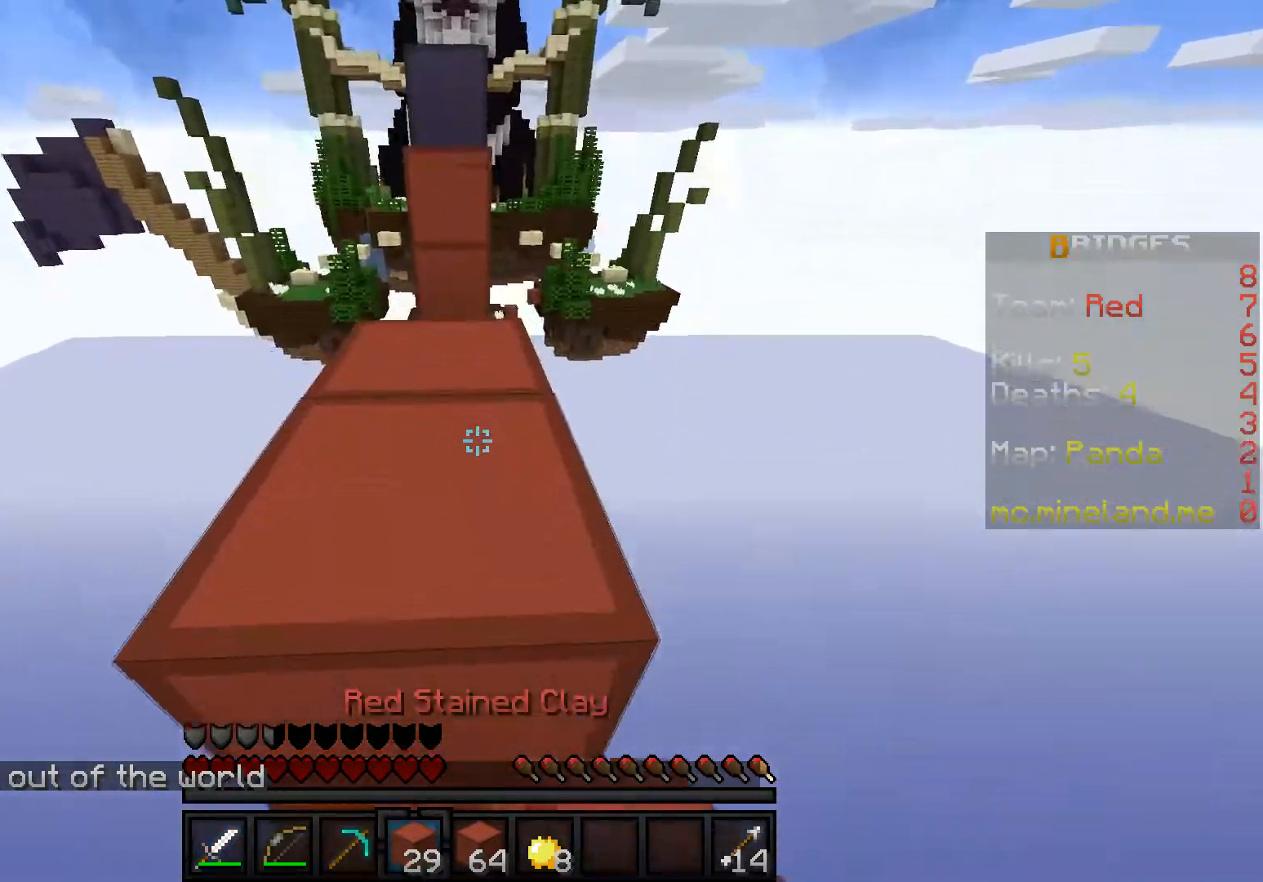
{"keys": ["w"], "events": []}
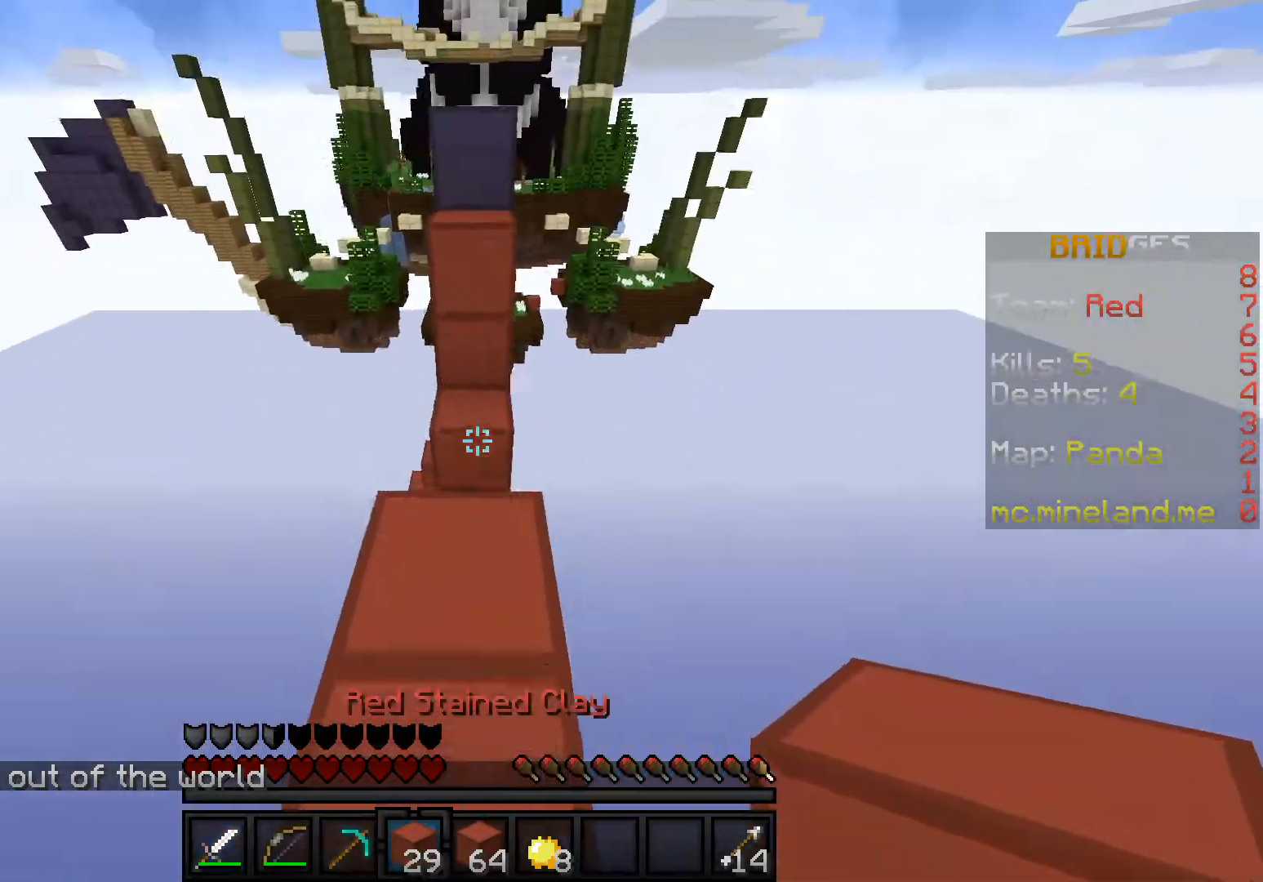
{"keys": ["w"], "events": []}
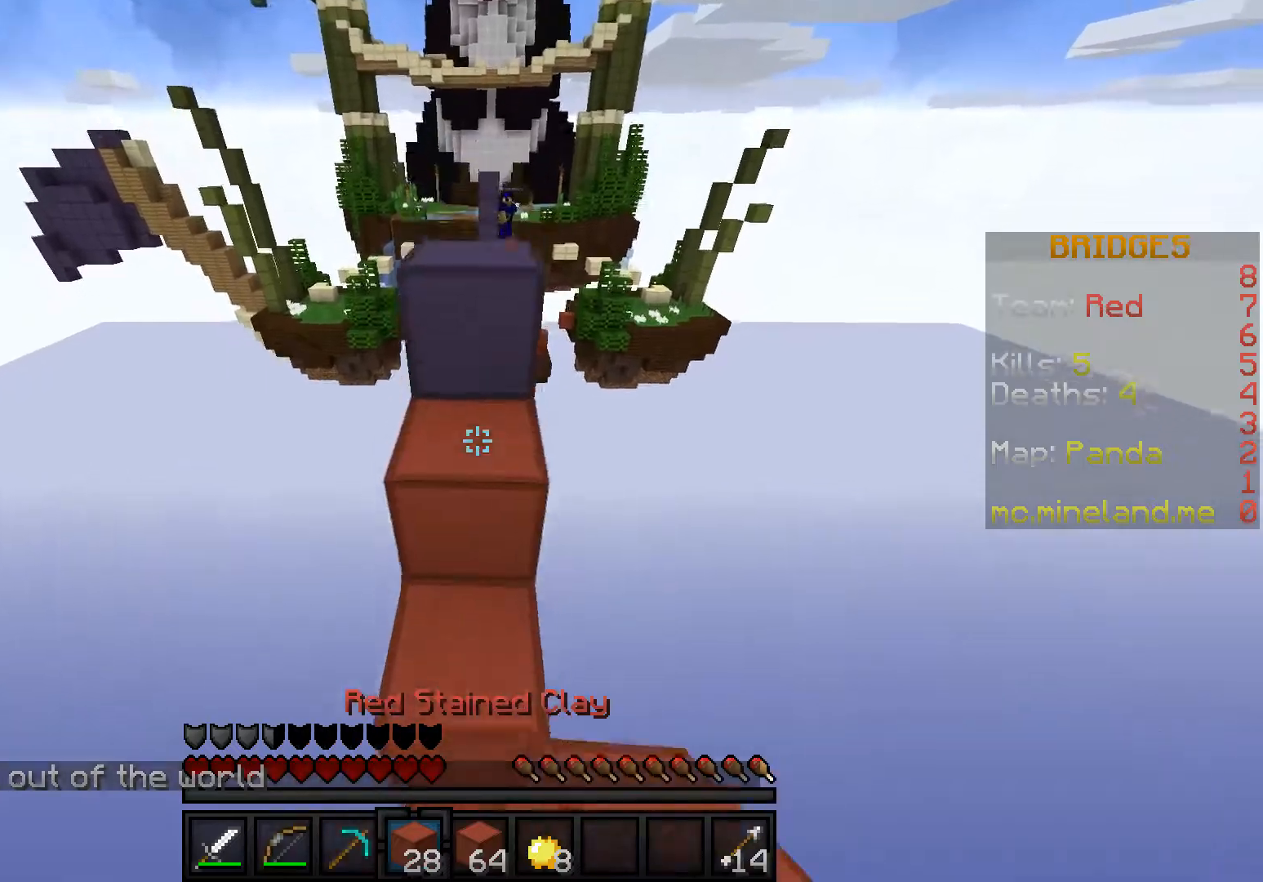
{"keys": ["w"], "events": []}
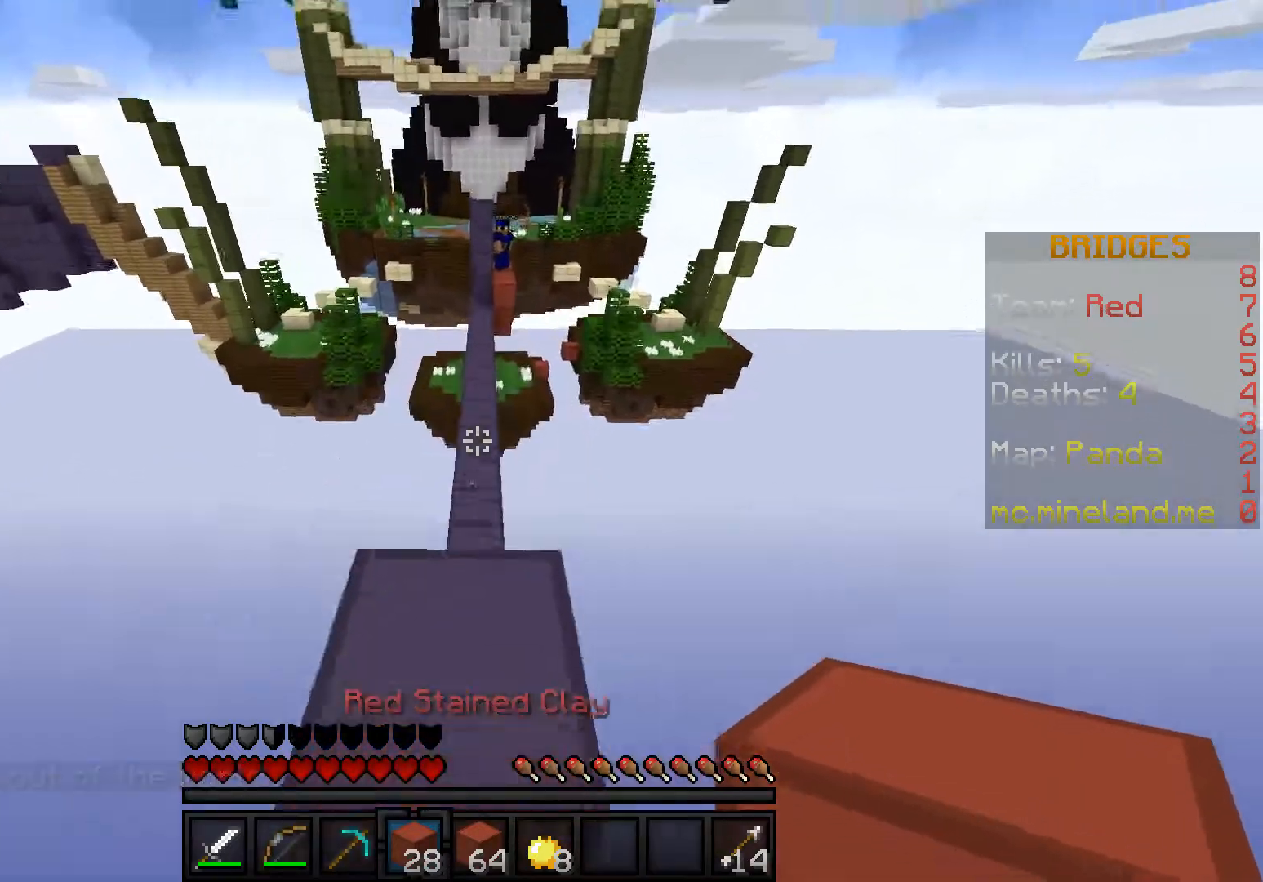
{"keys": ["w"], "events": []}
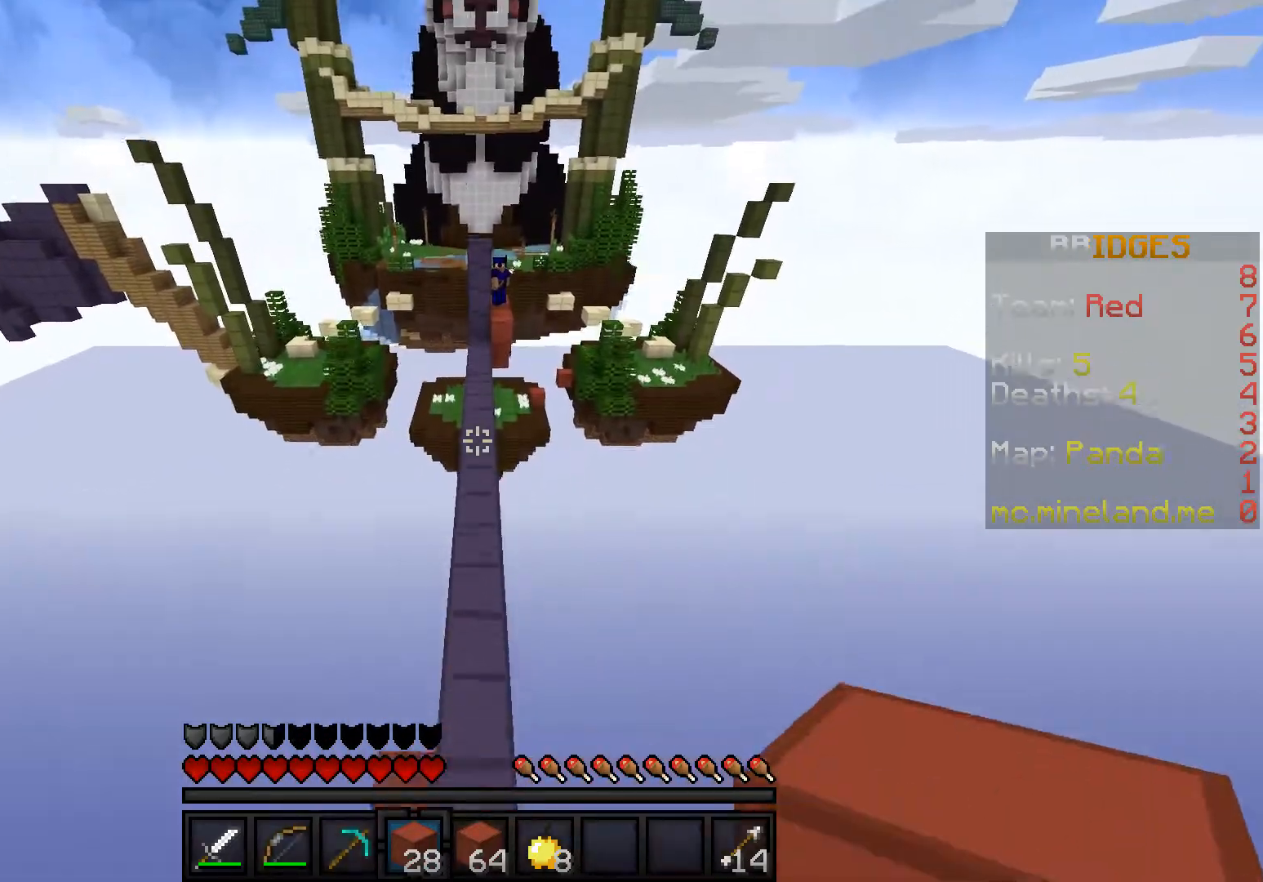
{"keys": ["w"], "events": []}
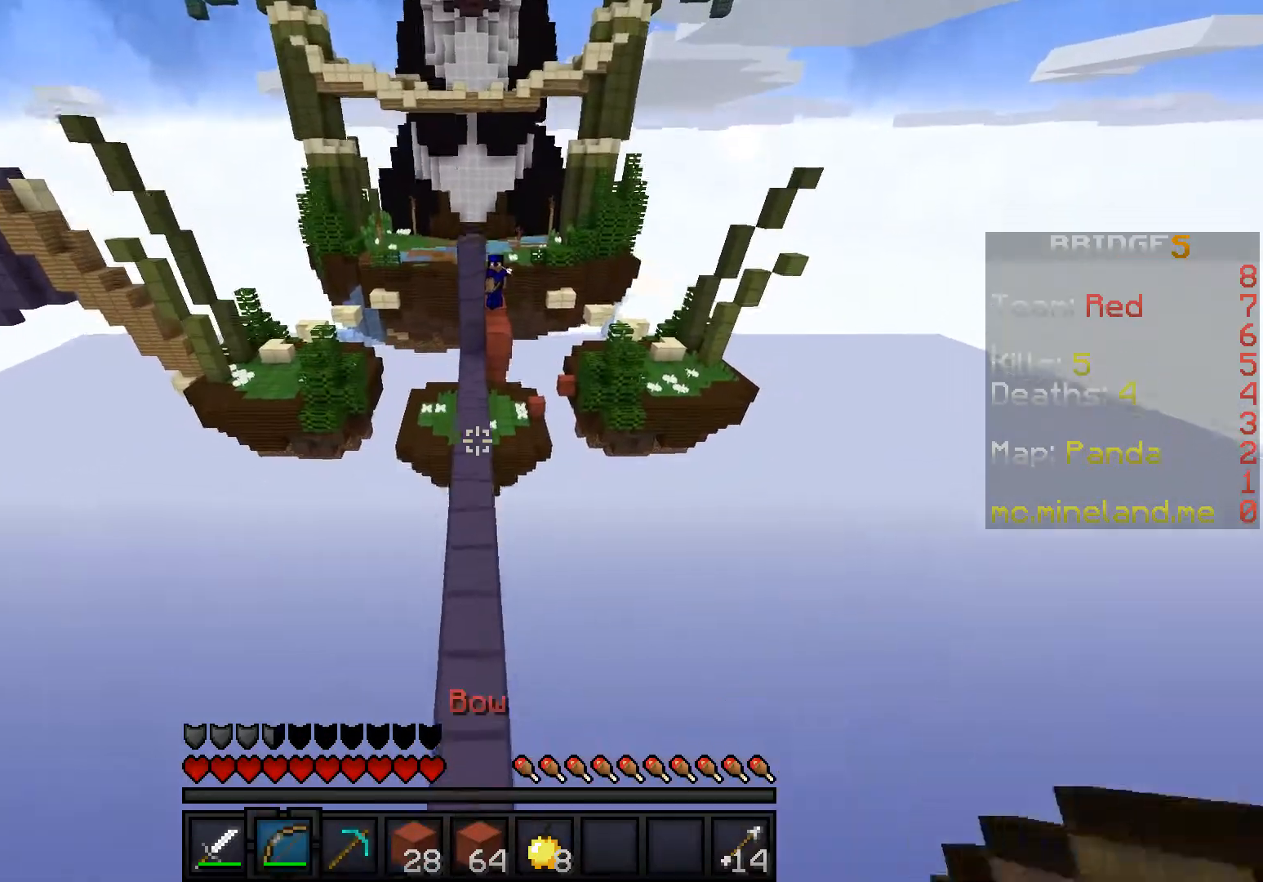
{"keys": ["w"], "events": []}
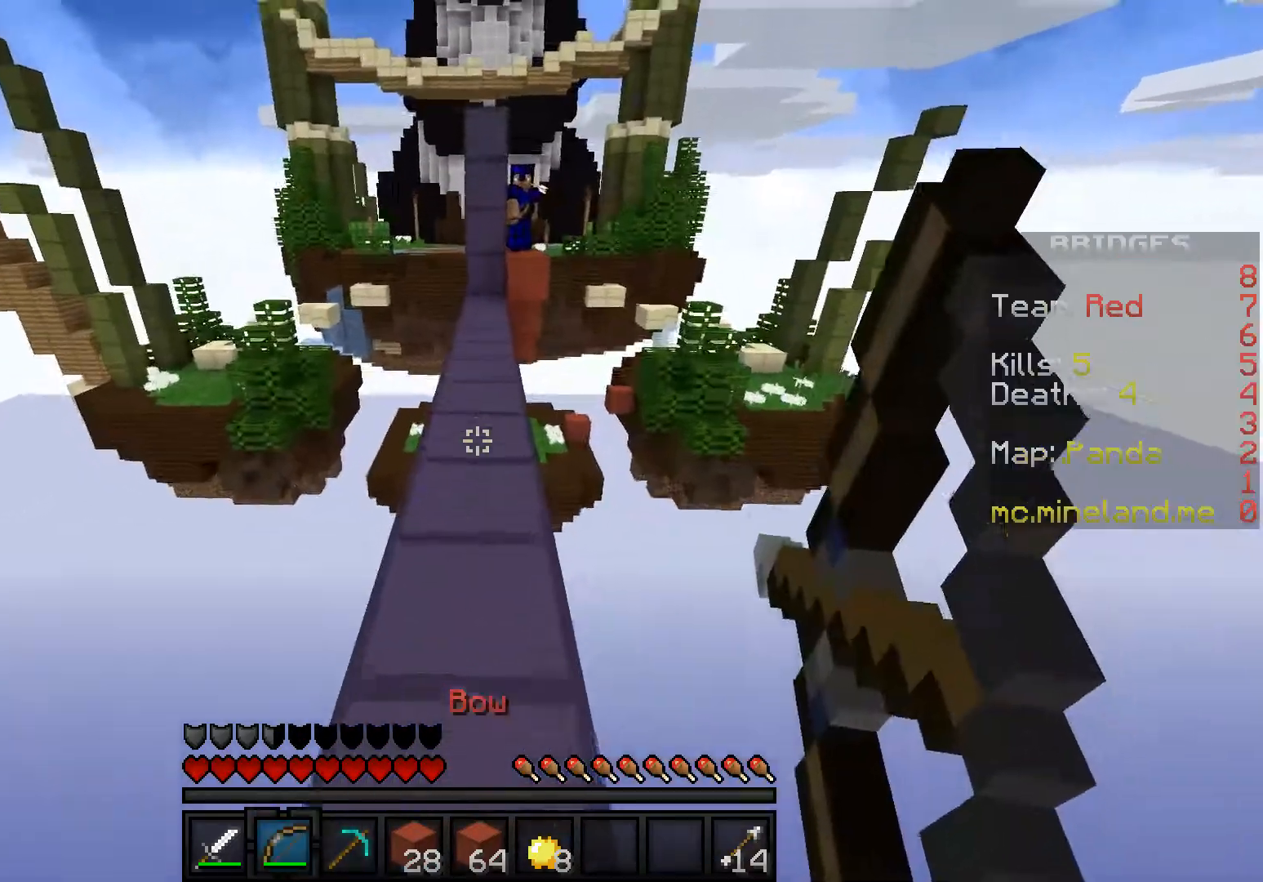
{"keys": ["w"], "events": []}
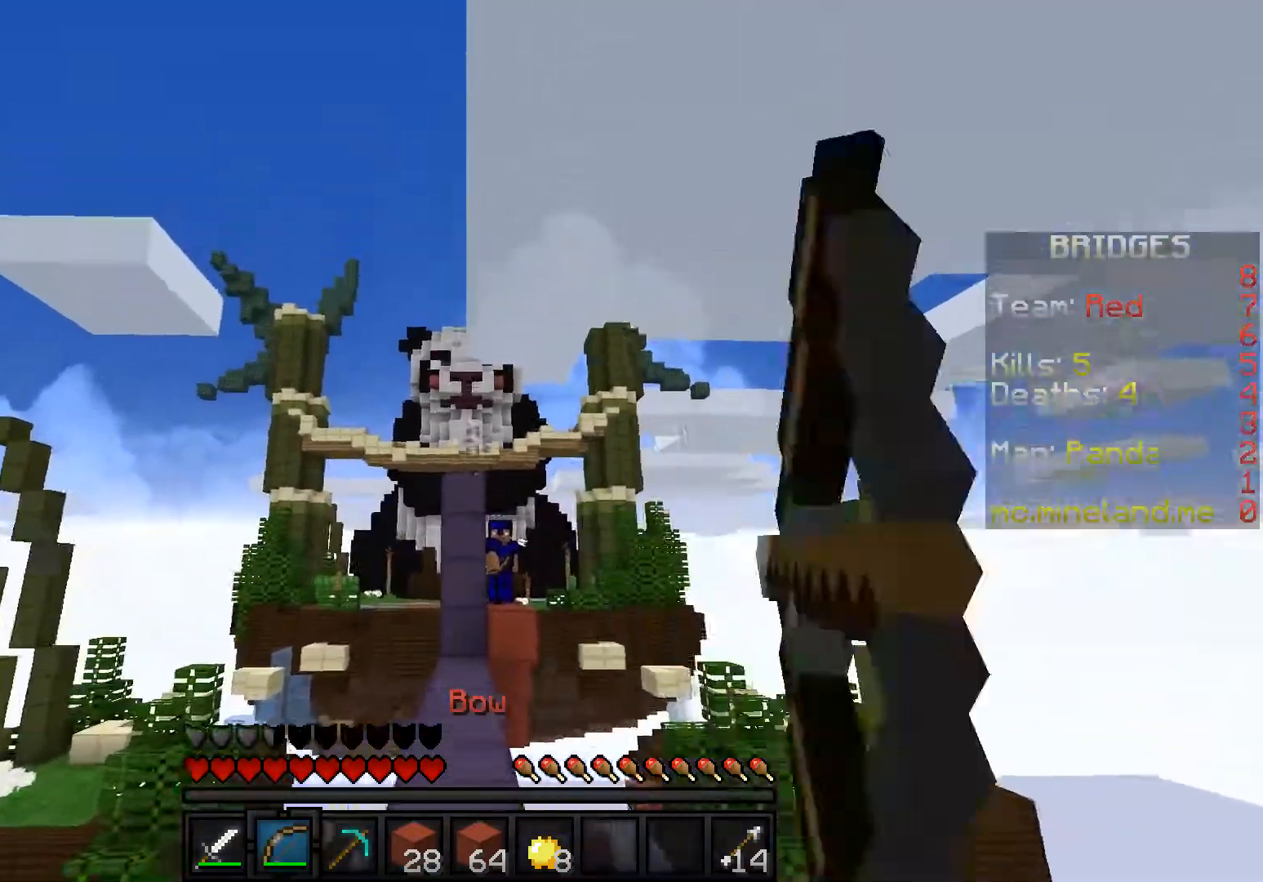
{"keys": ["w"], "events": []}
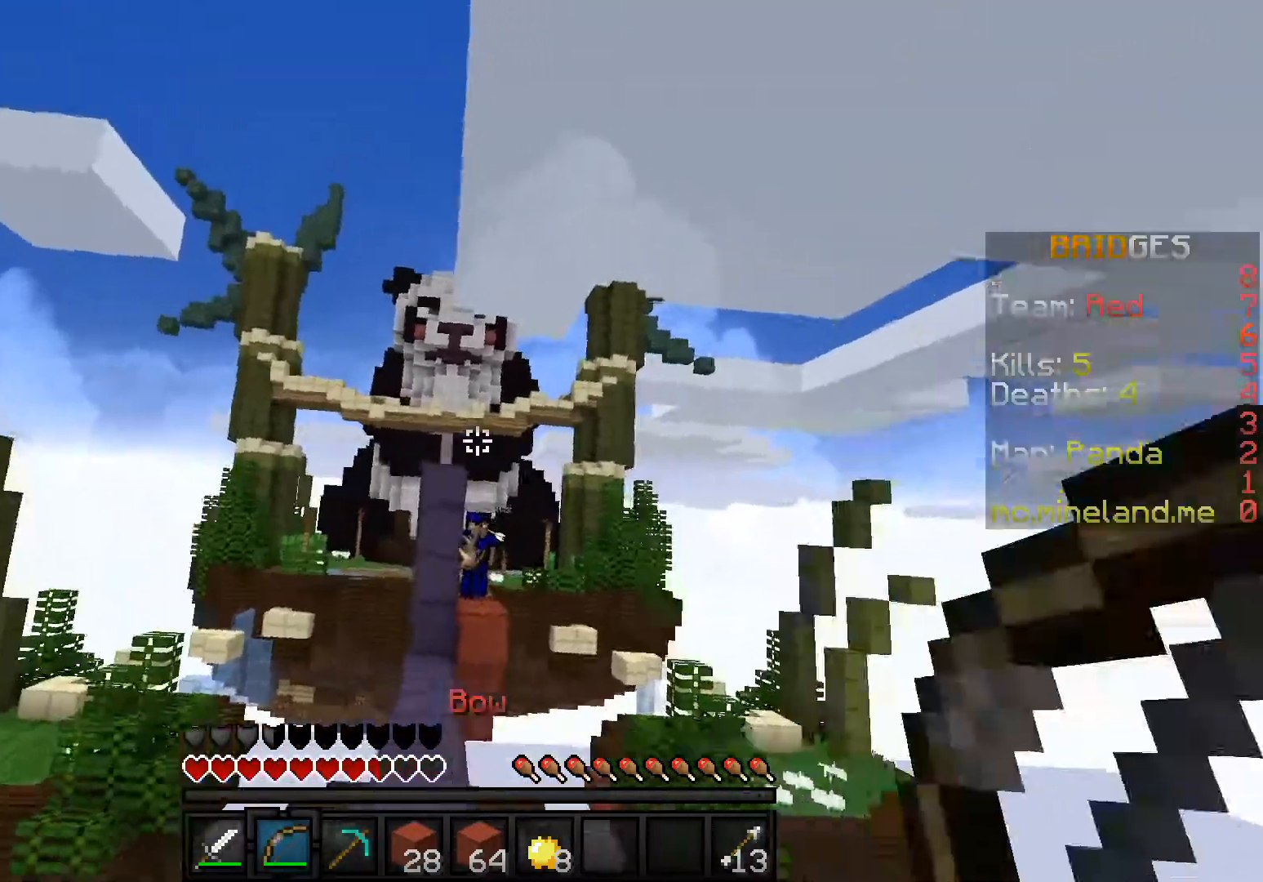
{"keys": ["w"], "events": []}
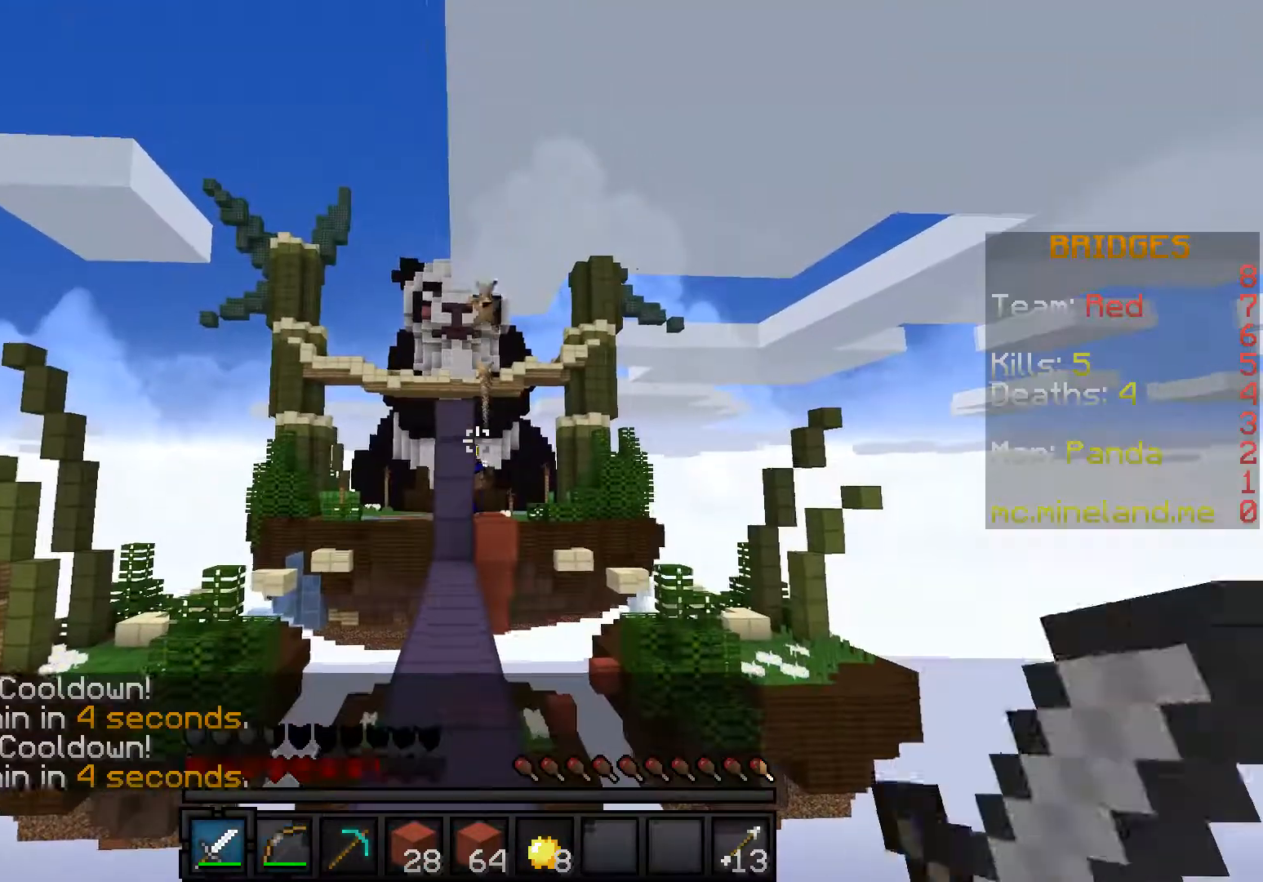
{"keys": ["w"], "events": [[300, "a", "down"], [467, "a", "up"]]}
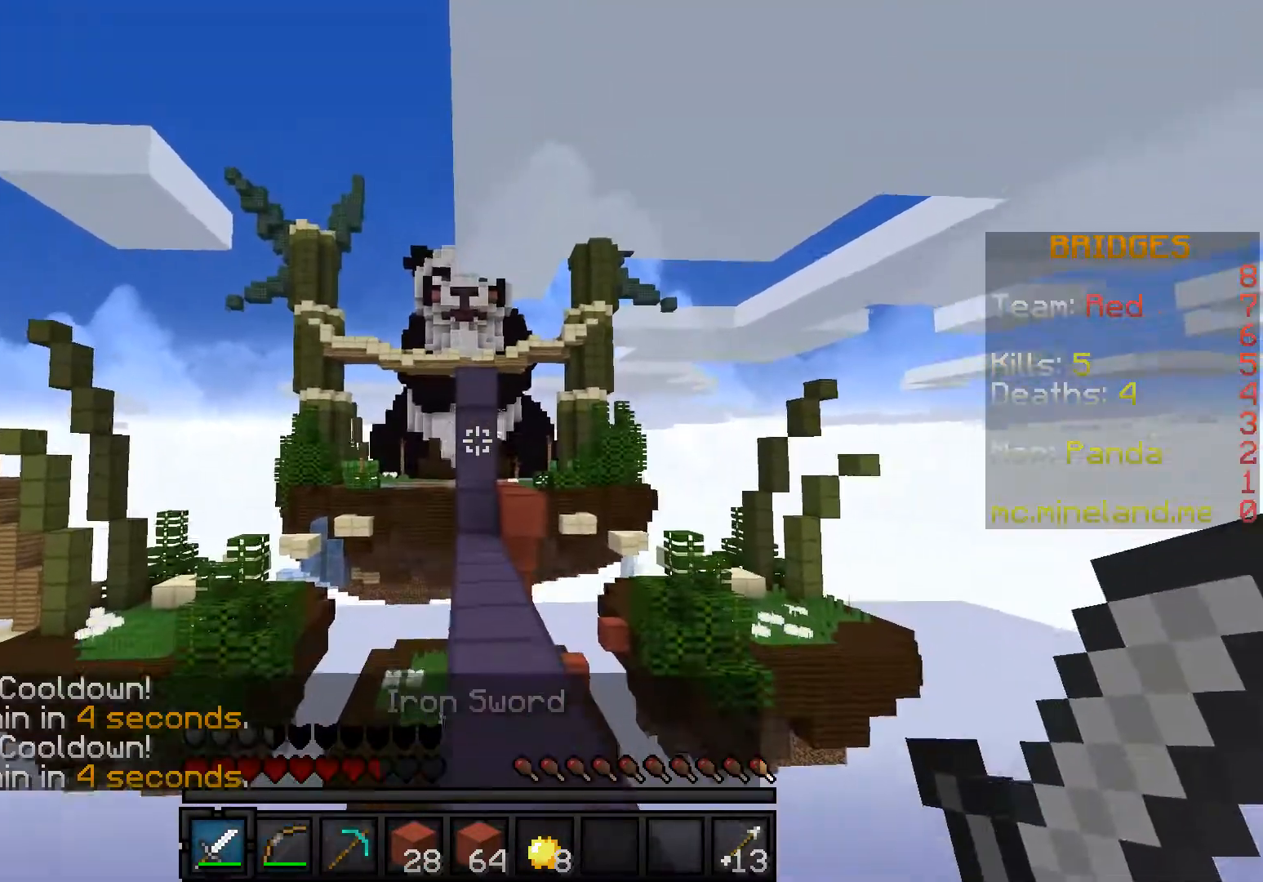
{"keys": ["w"], "events": []}
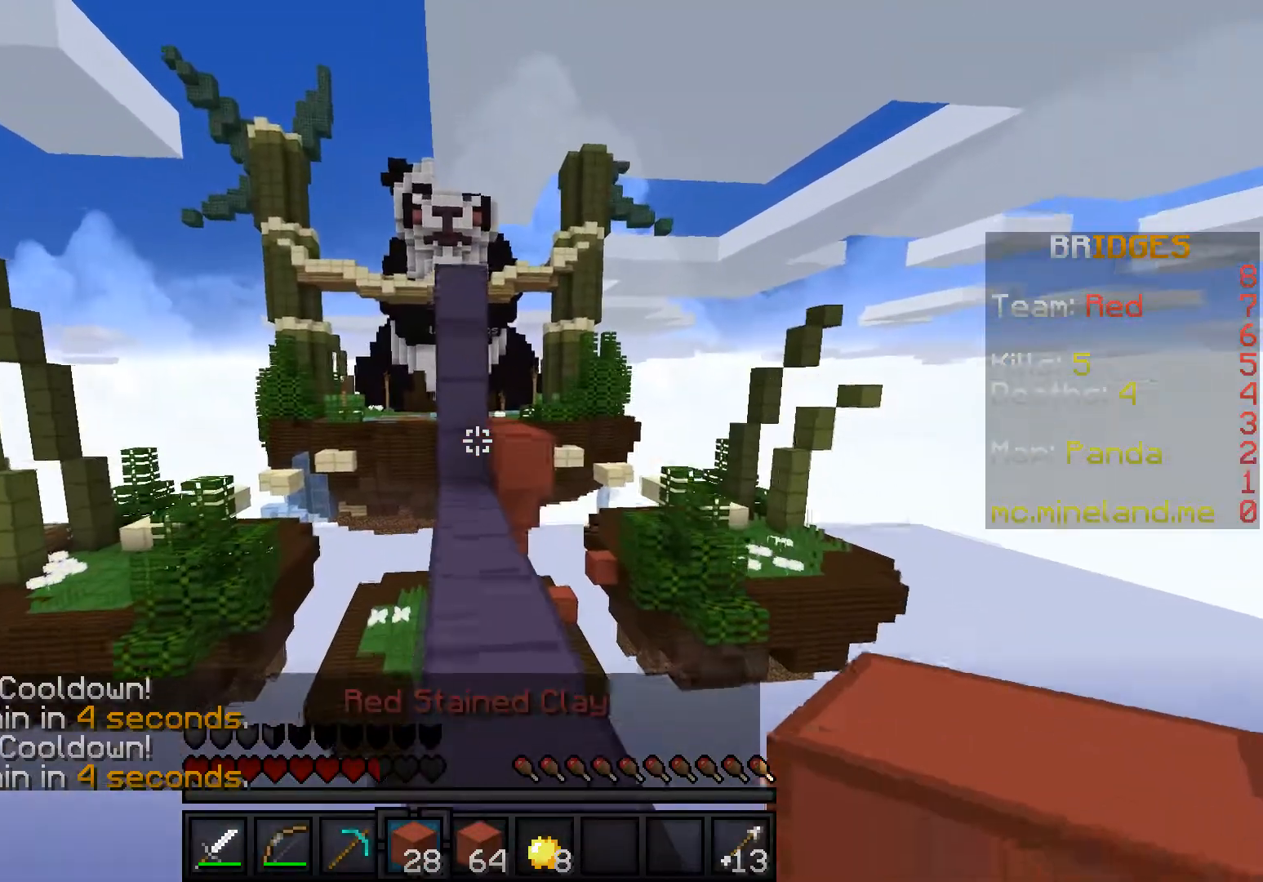
{"keys": ["w"], "events": []}
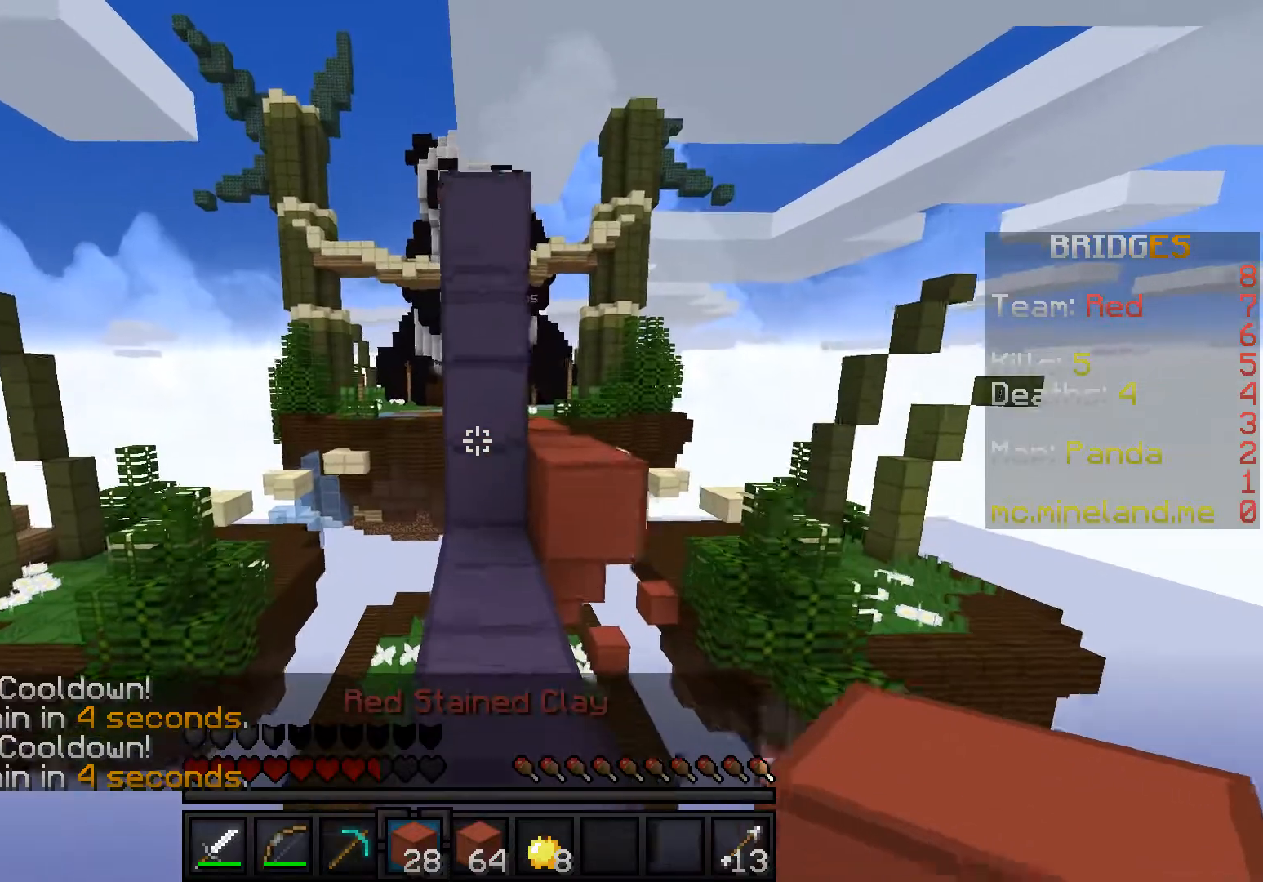
{"keys": [], "events": [[483, "w", "up"]]}
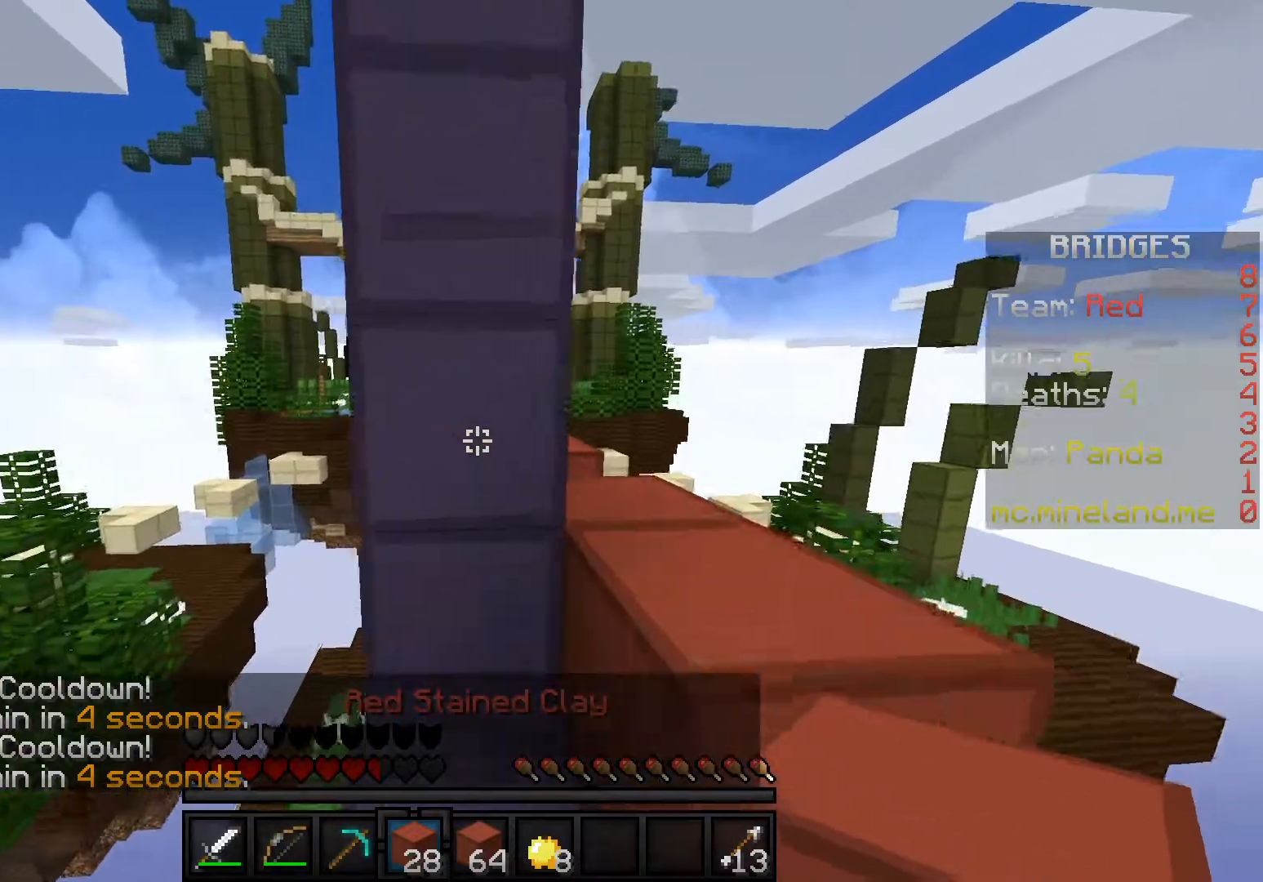
{"keys": [], "events": []}
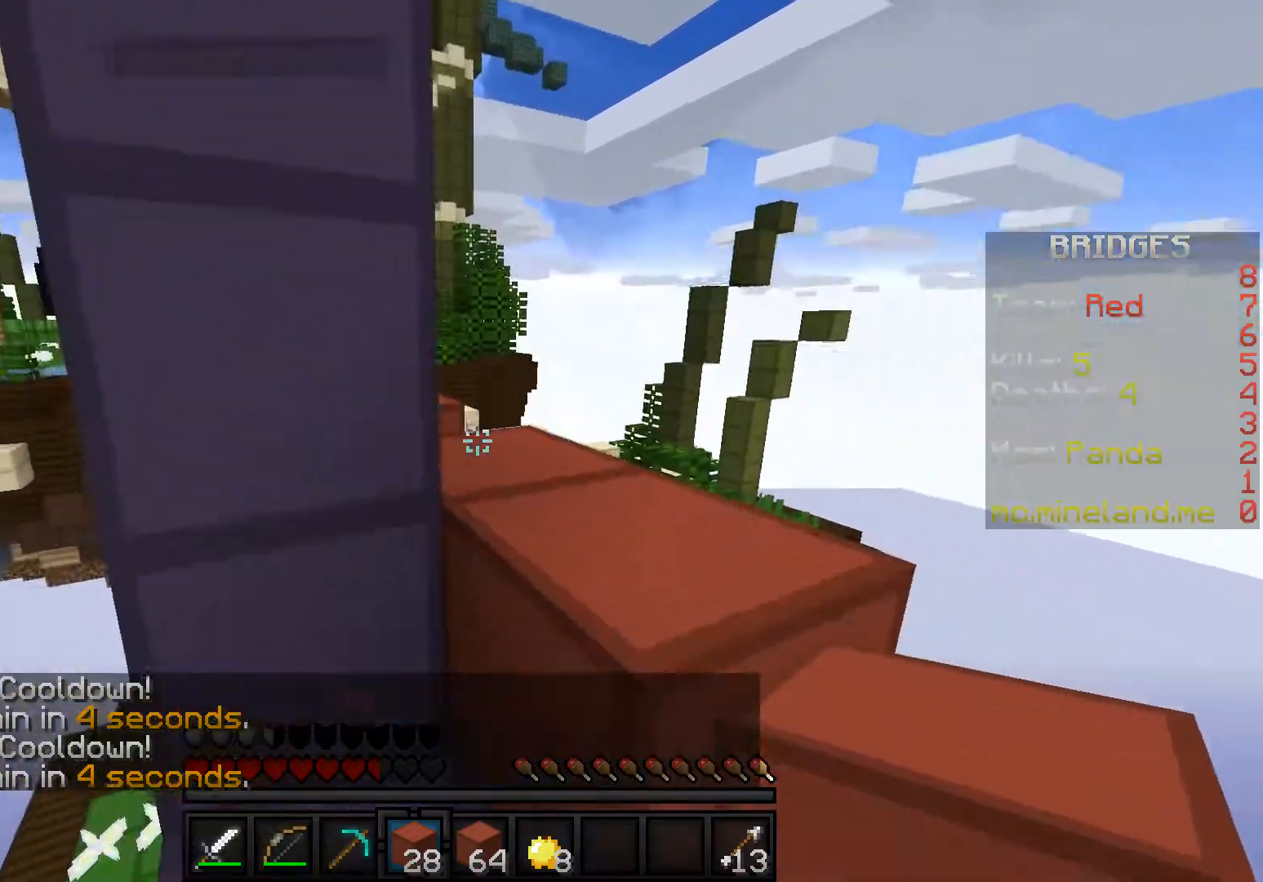
{"keys": [], "events": []}